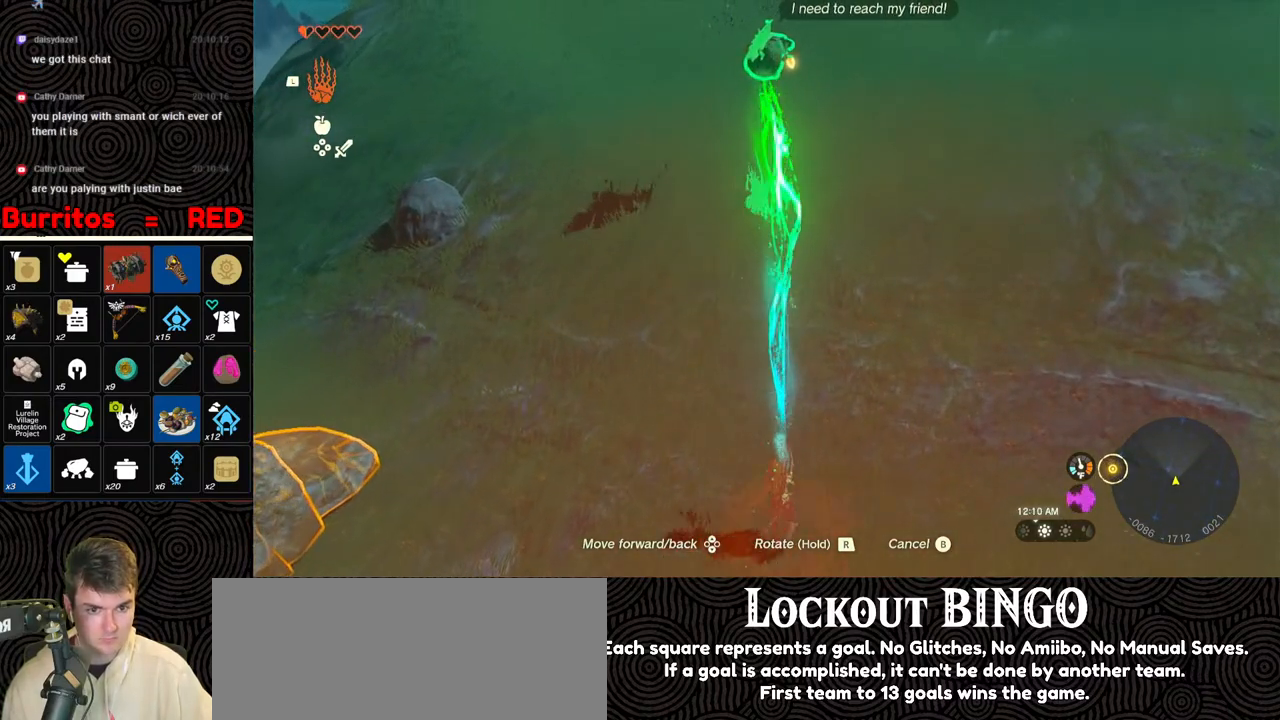
Gameplay with a controller (Nintendo layout); each line is a JSON object with the inputs held at the frame after it. "events" lists button and stick changes between this image and that frame as [ms after this image, input, new state], when the widget could be followed in between. Not read: L3 R3.
{"buttons": [], "left_stick": "up", "right_stick": "left", "events": [[17, "right_stick", "left"]]}
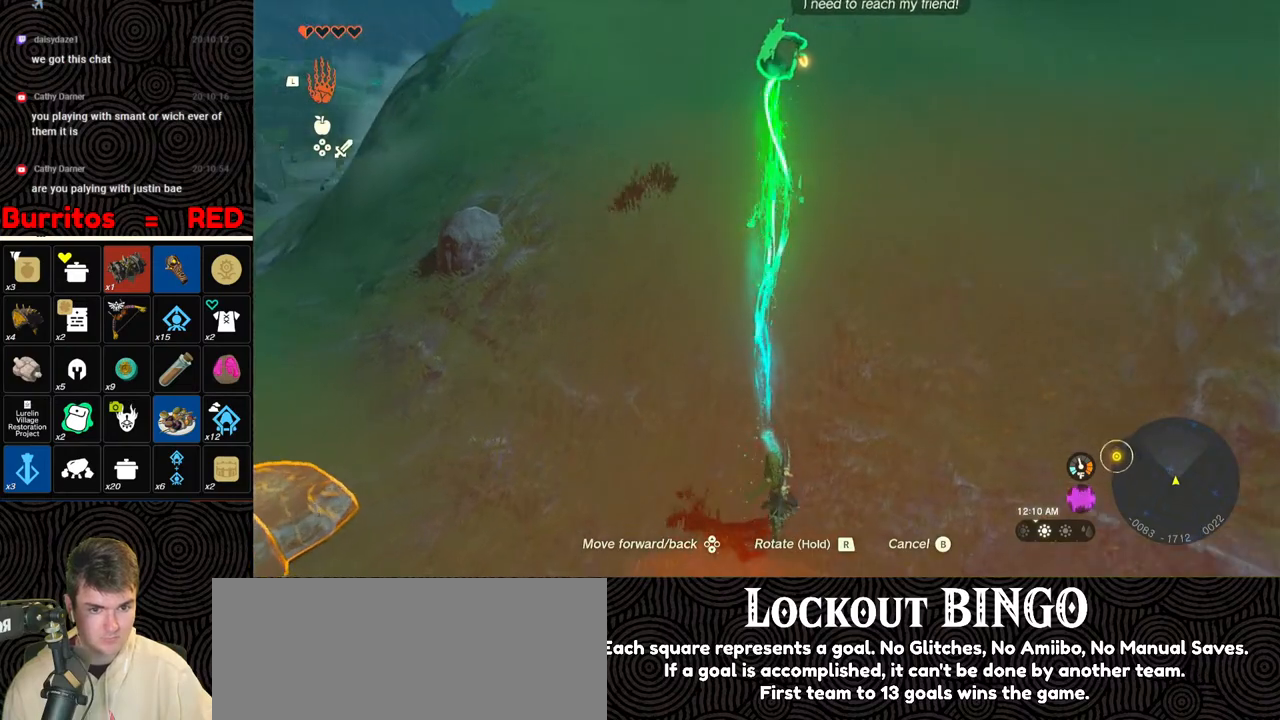
{"buttons": [], "left_stick": "up", "right_stick": "up", "events": [[400, "right_stick", "up"]]}
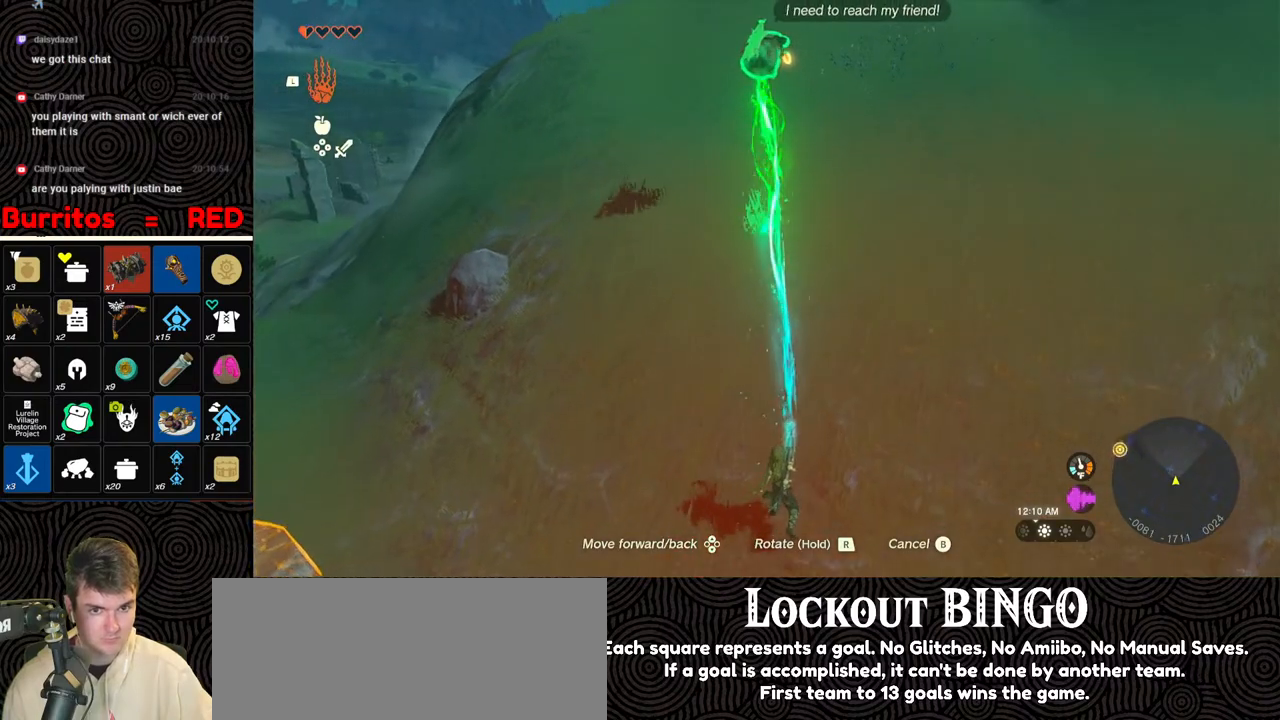
{"buttons": [], "left_stick": "up", "right_stick": "up", "events": []}
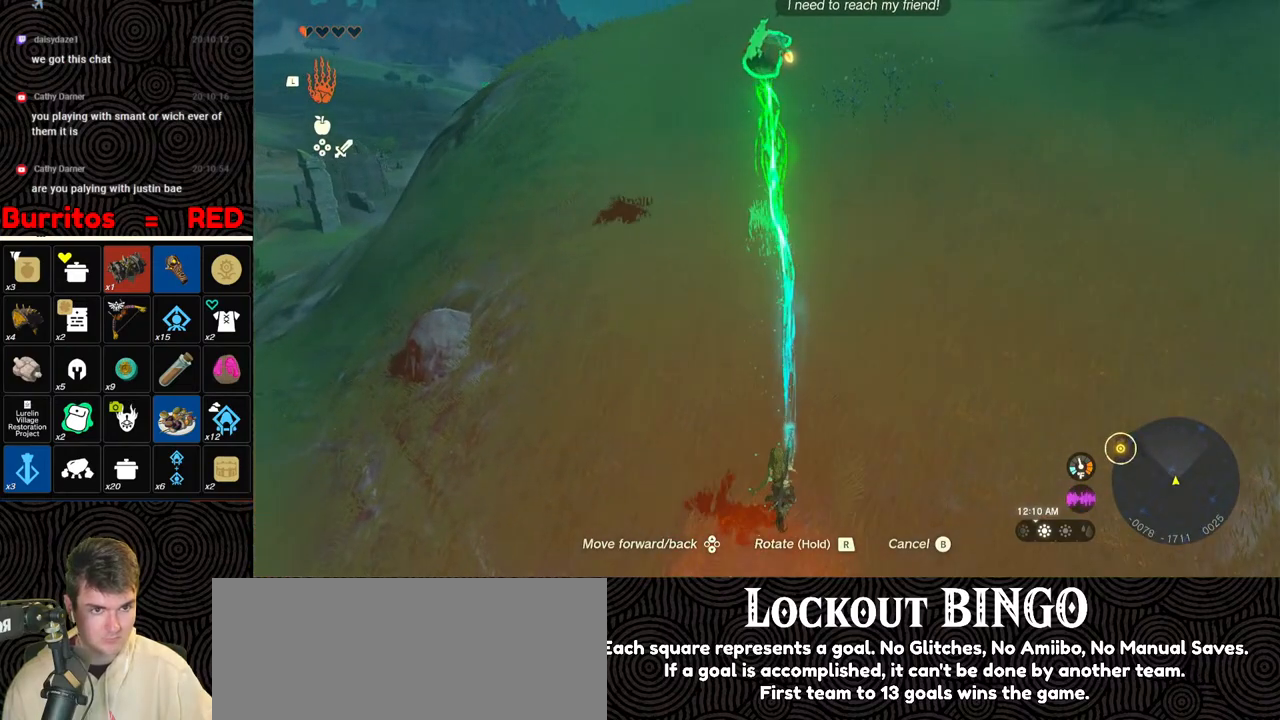
{"buttons": [], "left_stick": "up", "right_stick": "up", "events": []}
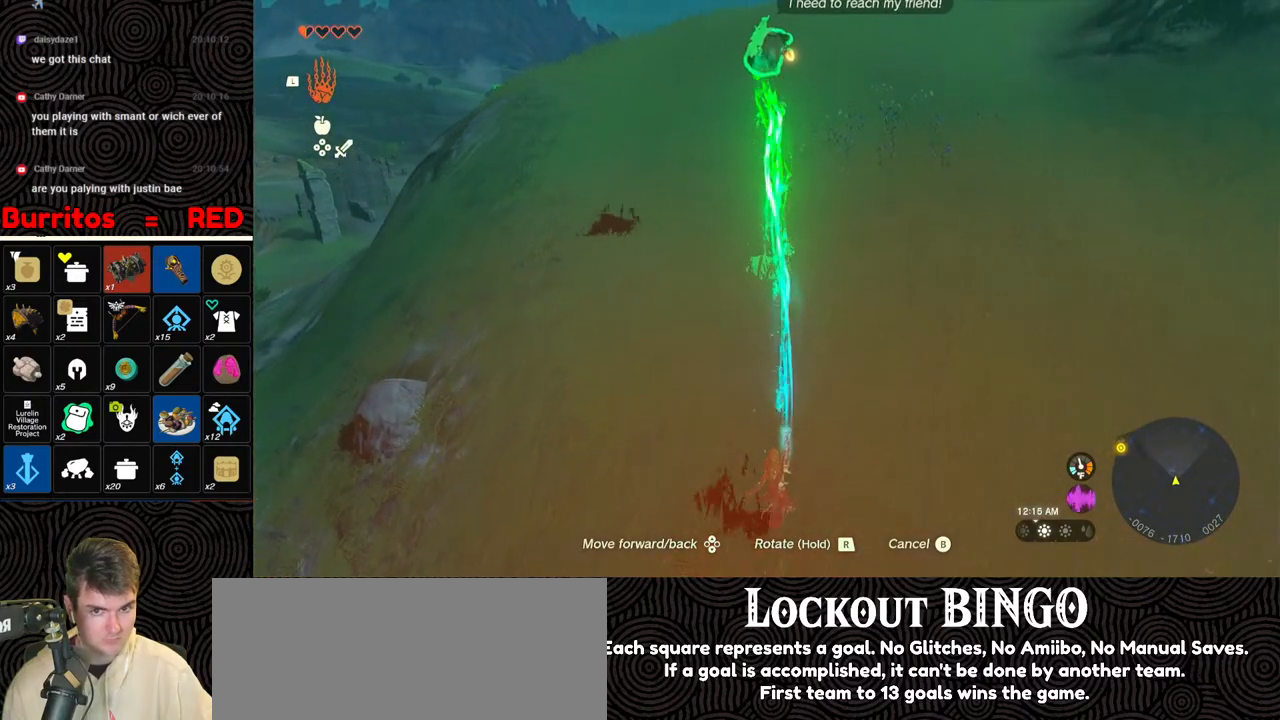
{"buttons": [], "left_stick": "up", "right_stick": "up-right", "events": [[283, "right_stick", "up-right"]]}
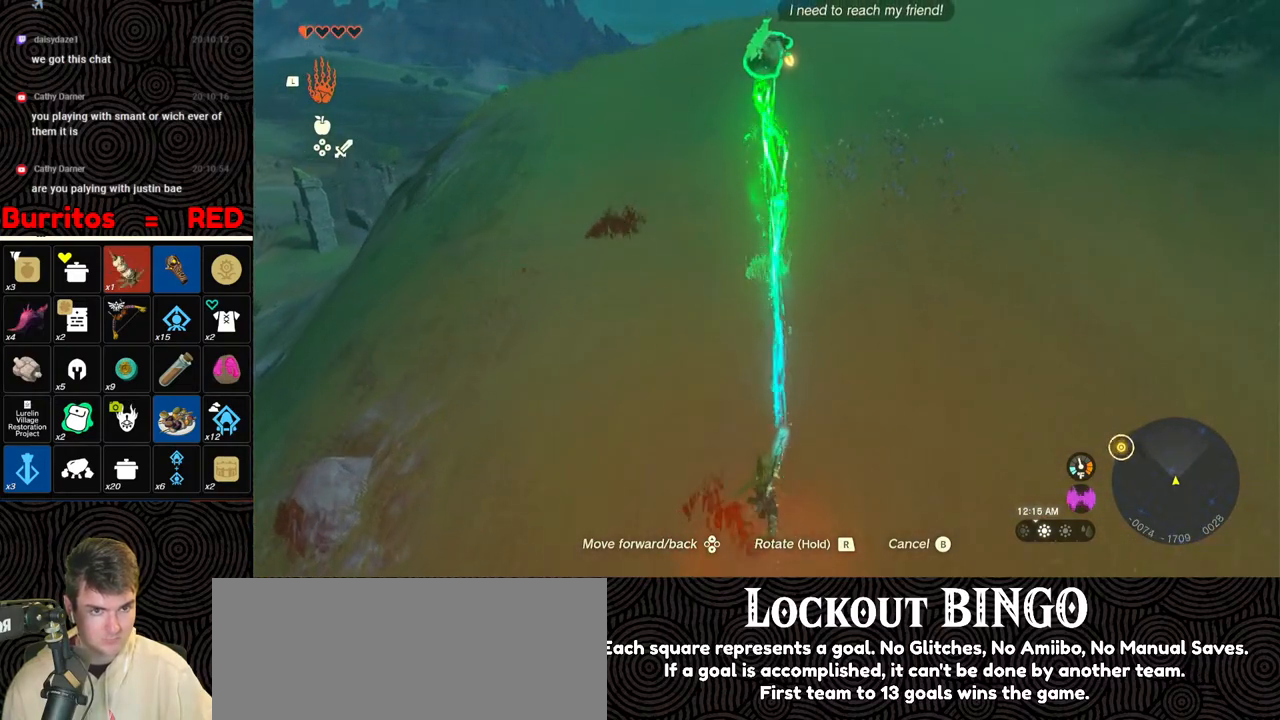
{"buttons": [], "left_stick": "up", "right_stick": "up-right", "events": []}
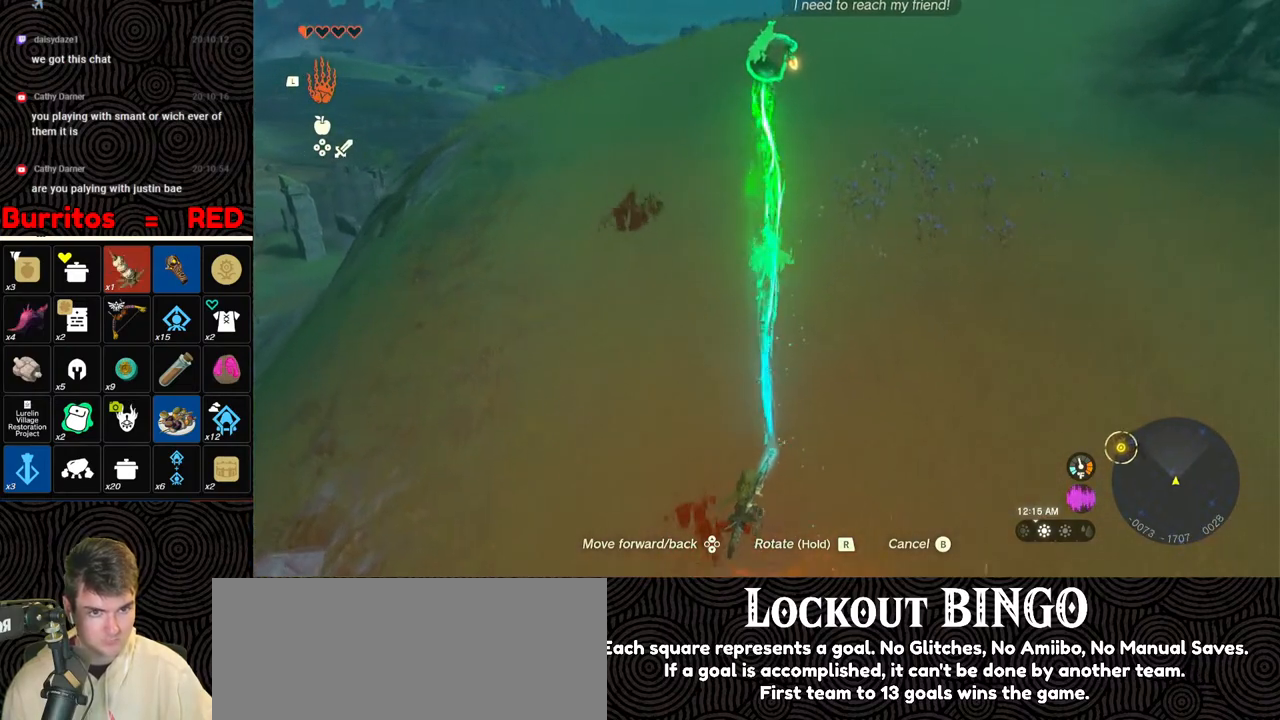
{"buttons": [], "left_stick": "up-left", "right_stick": "up-right", "events": [[183, "left_stick", "up-left"]]}
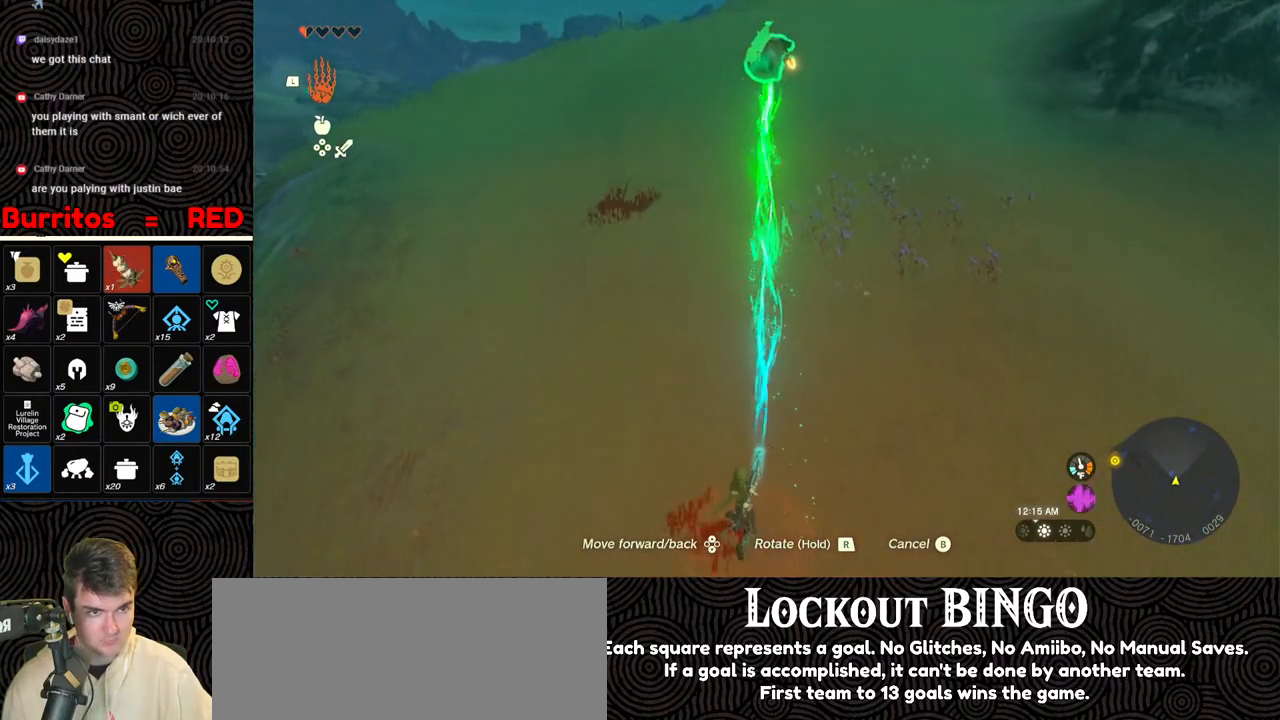
{"buttons": [], "left_stick": "up-left", "right_stick": "up", "events": [[417, "right_stick", "up"]]}
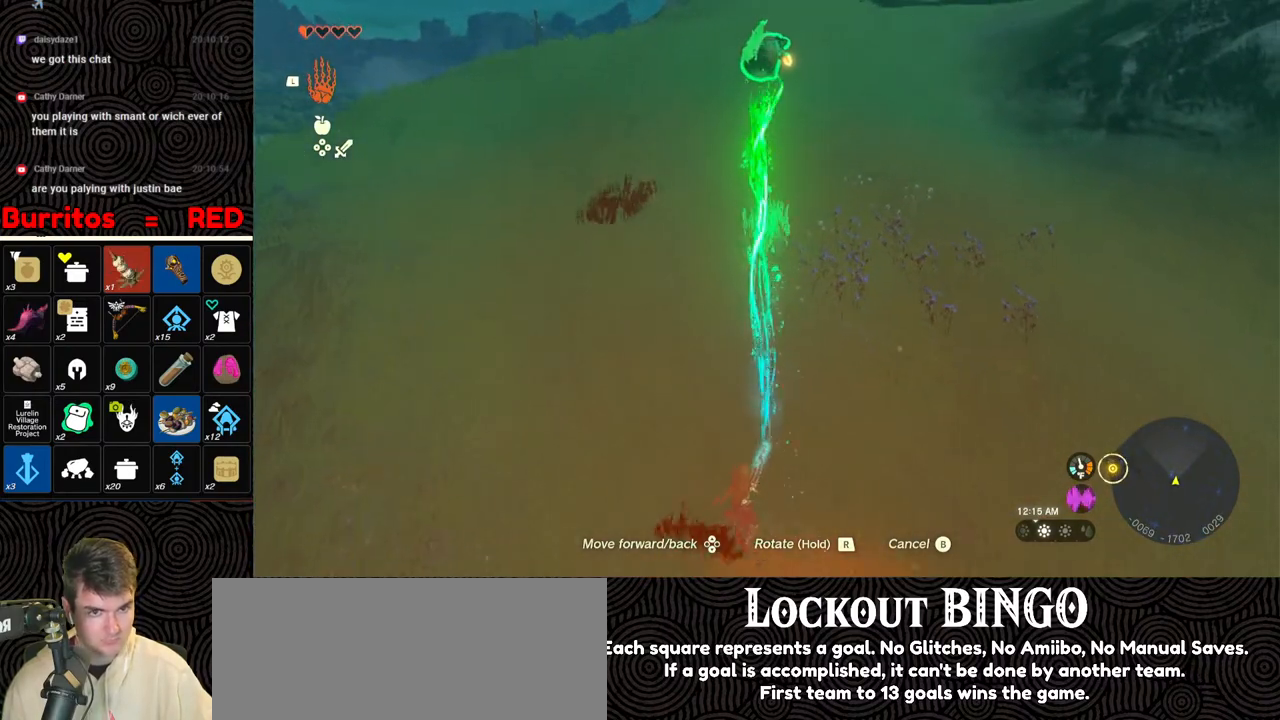
{"buttons": [], "left_stick": "up-left", "right_stick": "down-left", "events": [[83, "right_stick", "center"], [383, "right_stick", "down-left"]]}
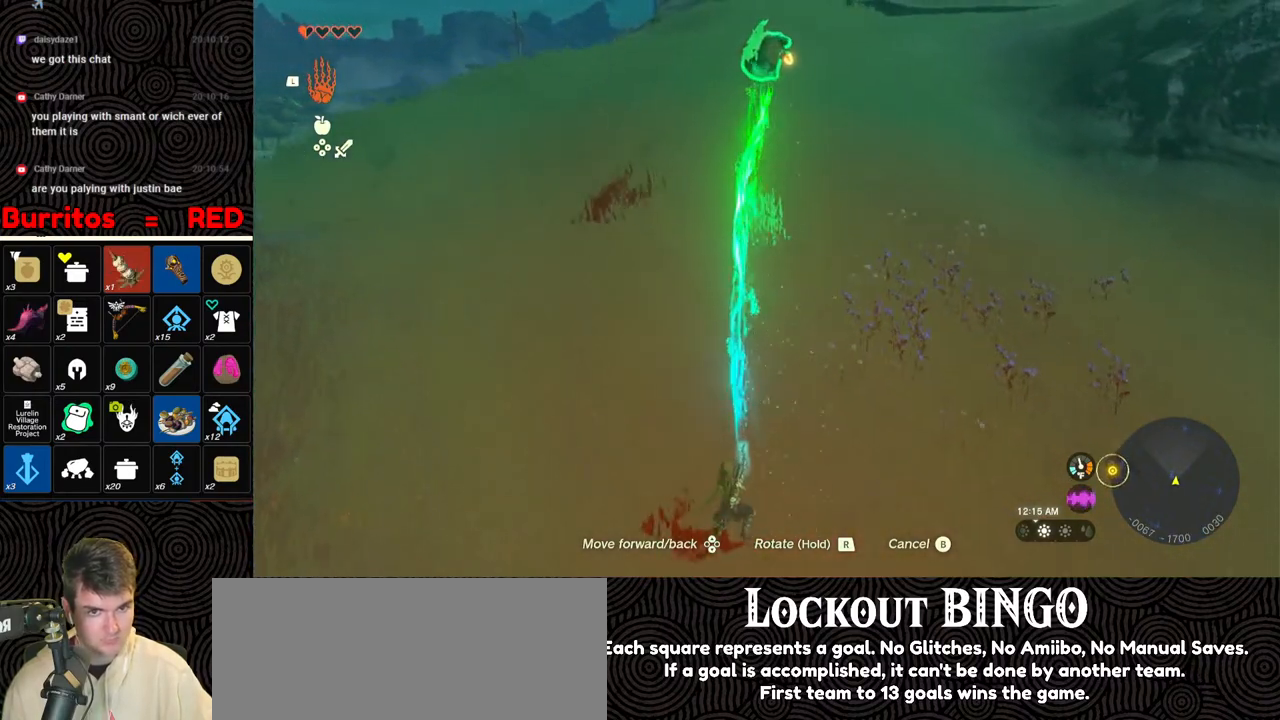
{"buttons": [], "left_stick": "up-left", "right_stick": "down-left", "events": []}
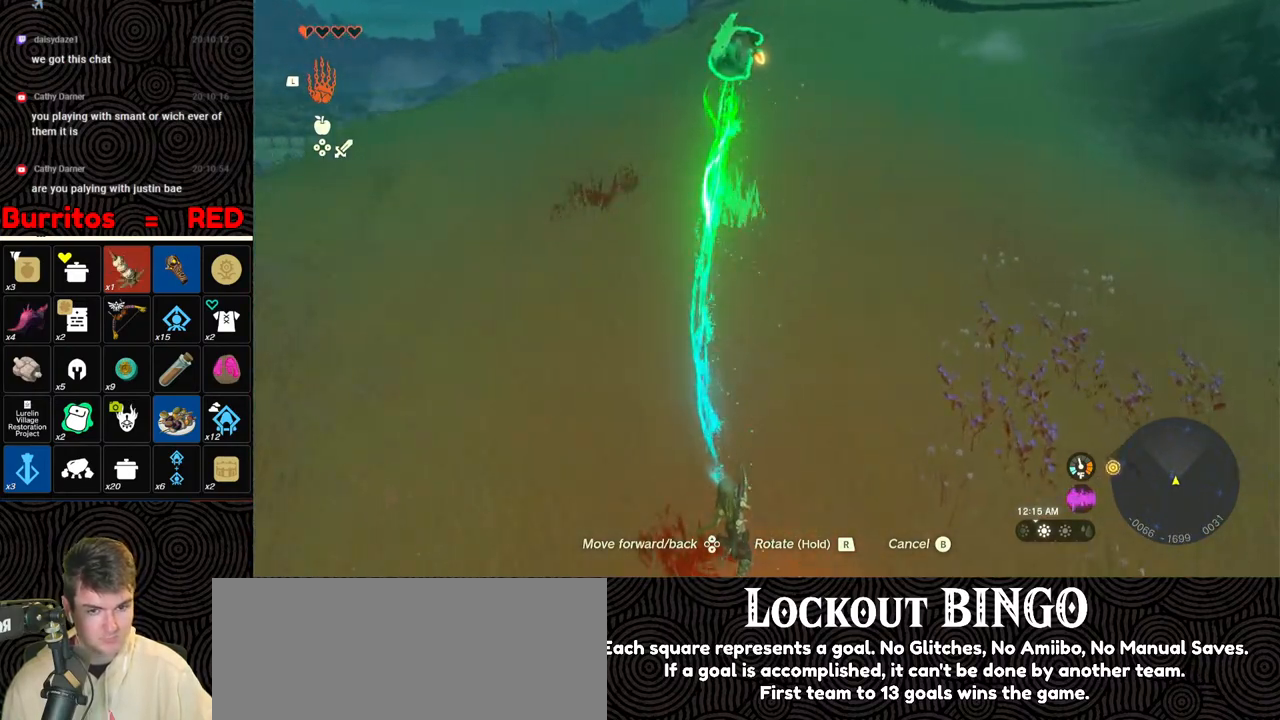
{"buttons": [], "left_stick": "up", "right_stick": "down-left", "events": [[33, "left_stick", "up"]]}
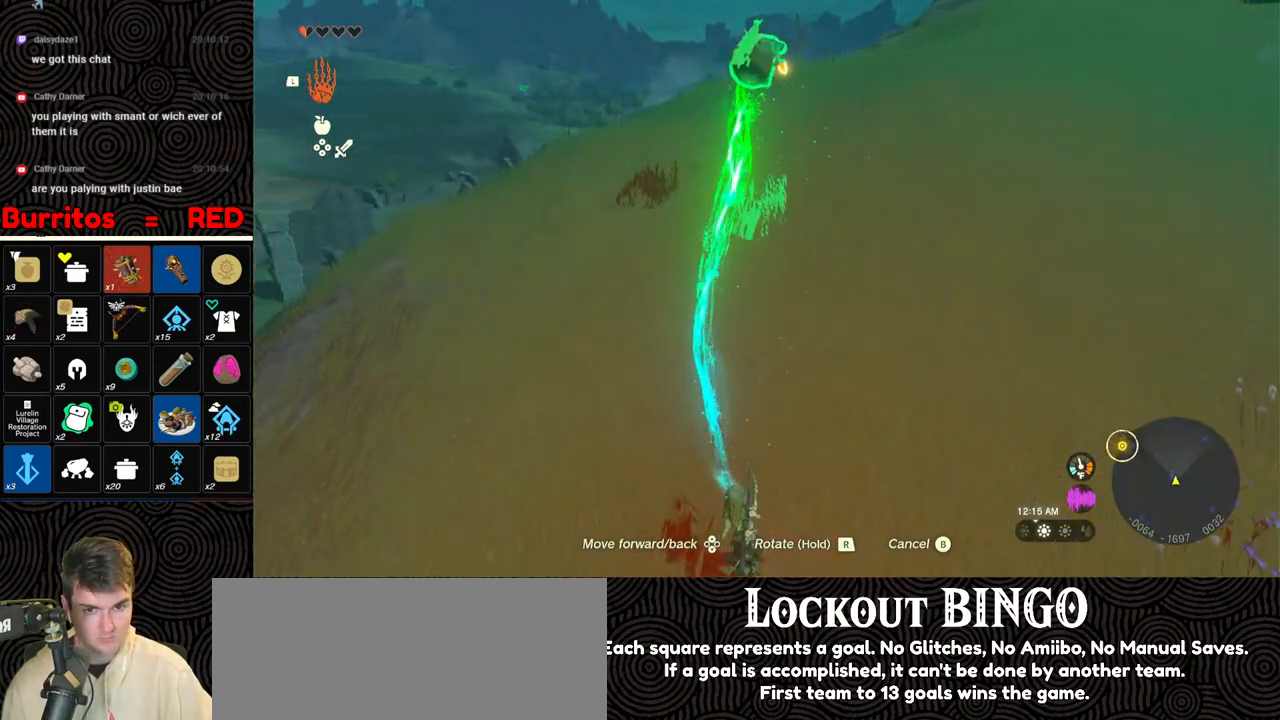
{"buttons": [], "left_stick": "up", "right_stick": "center", "events": [[133, "right_stick", "center"]]}
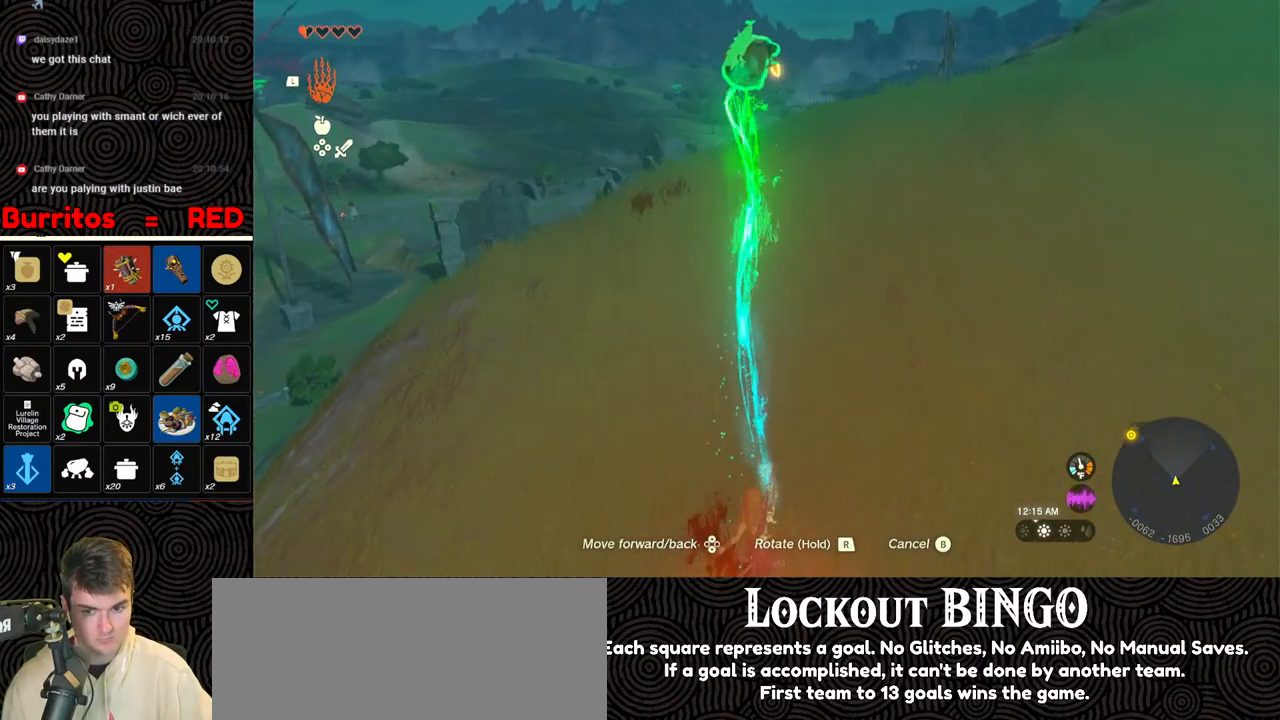
{"buttons": [], "left_stick": "up", "right_stick": "down-left", "events": [[317, "right_stick", "down-left"]]}
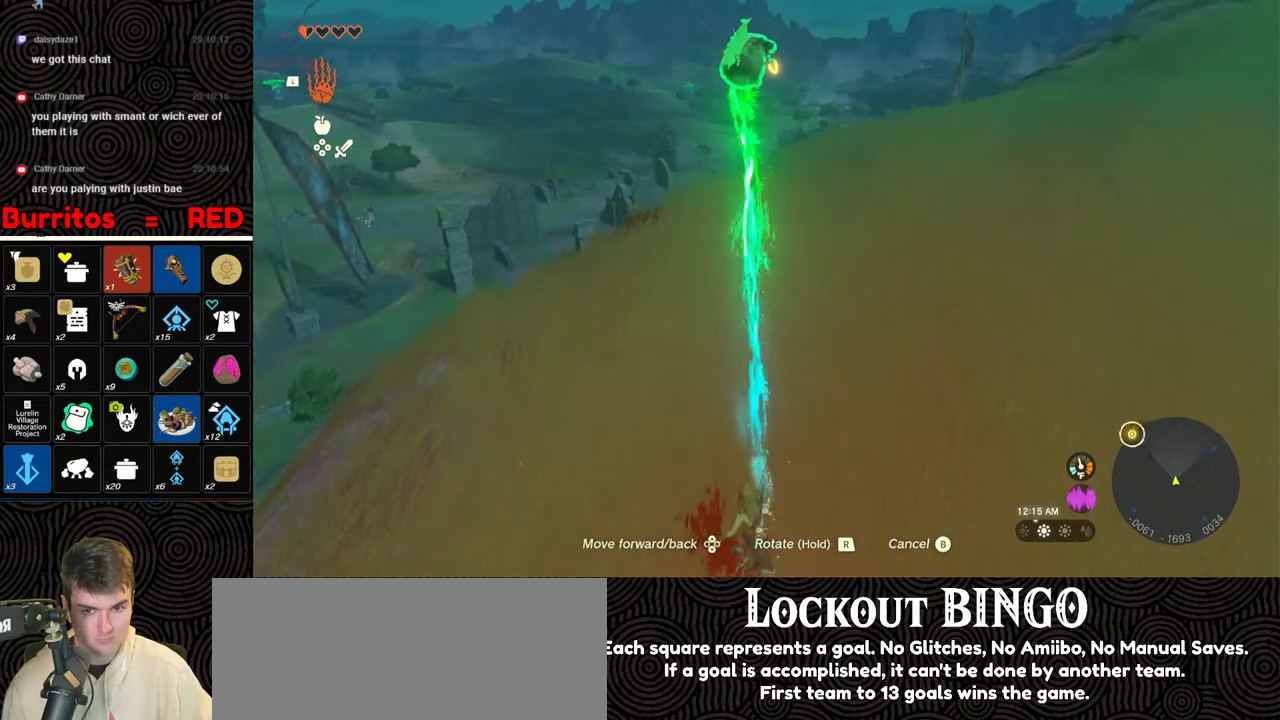
{"buttons": [], "left_stick": "up", "right_stick": "center", "events": [[417, "right_stick", "center"]]}
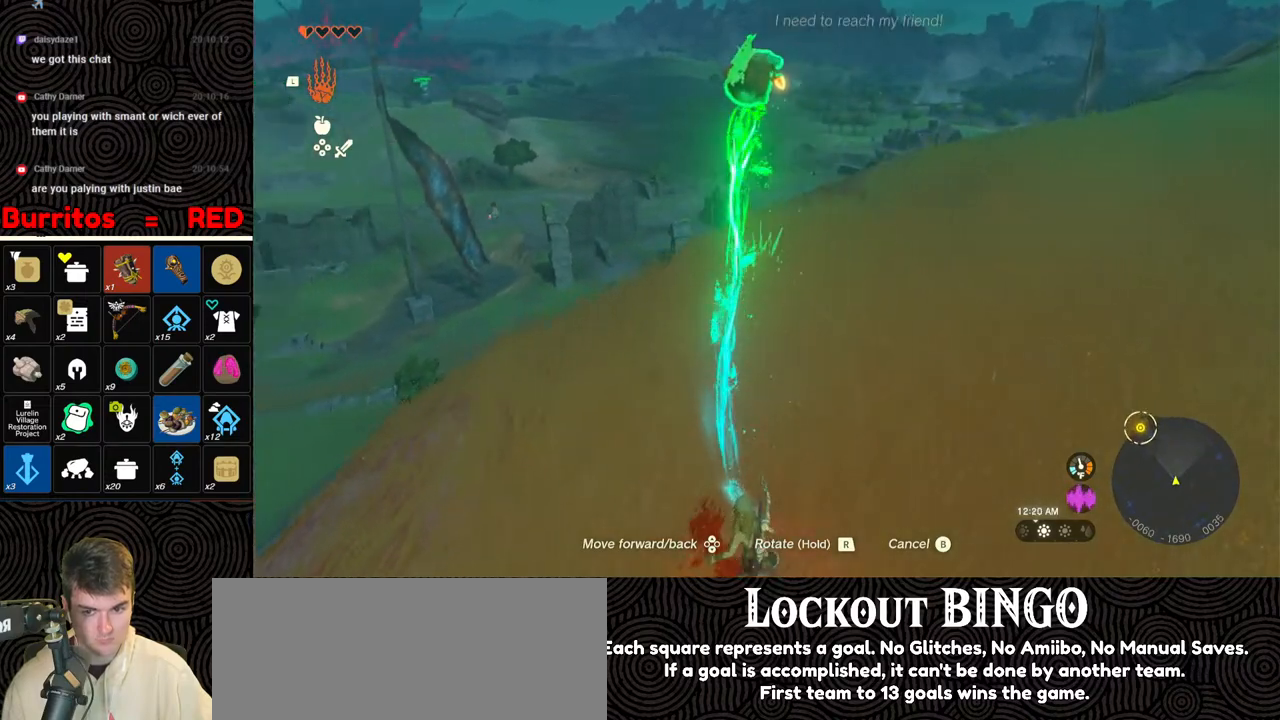
{"buttons": [], "left_stick": "up", "right_stick": "center", "events": []}
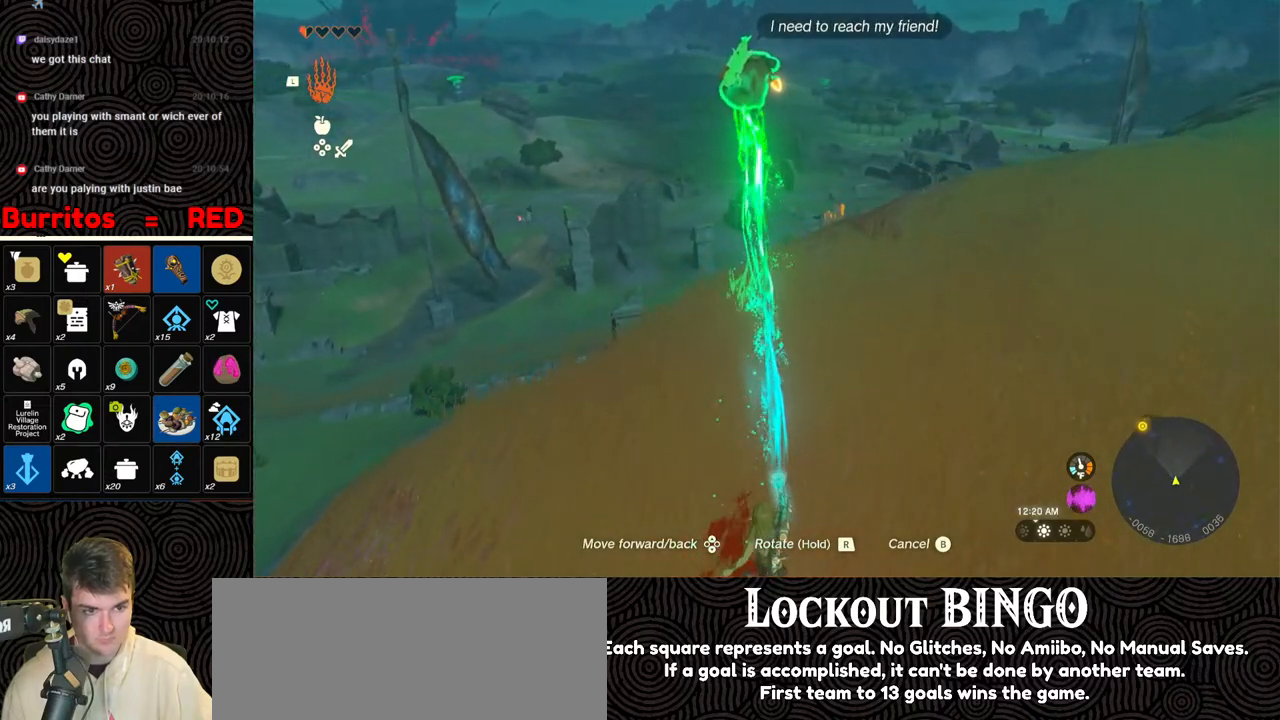
{"buttons": [], "left_stick": "up", "right_stick": "right", "events": [[317, "right_stick", "right"]]}
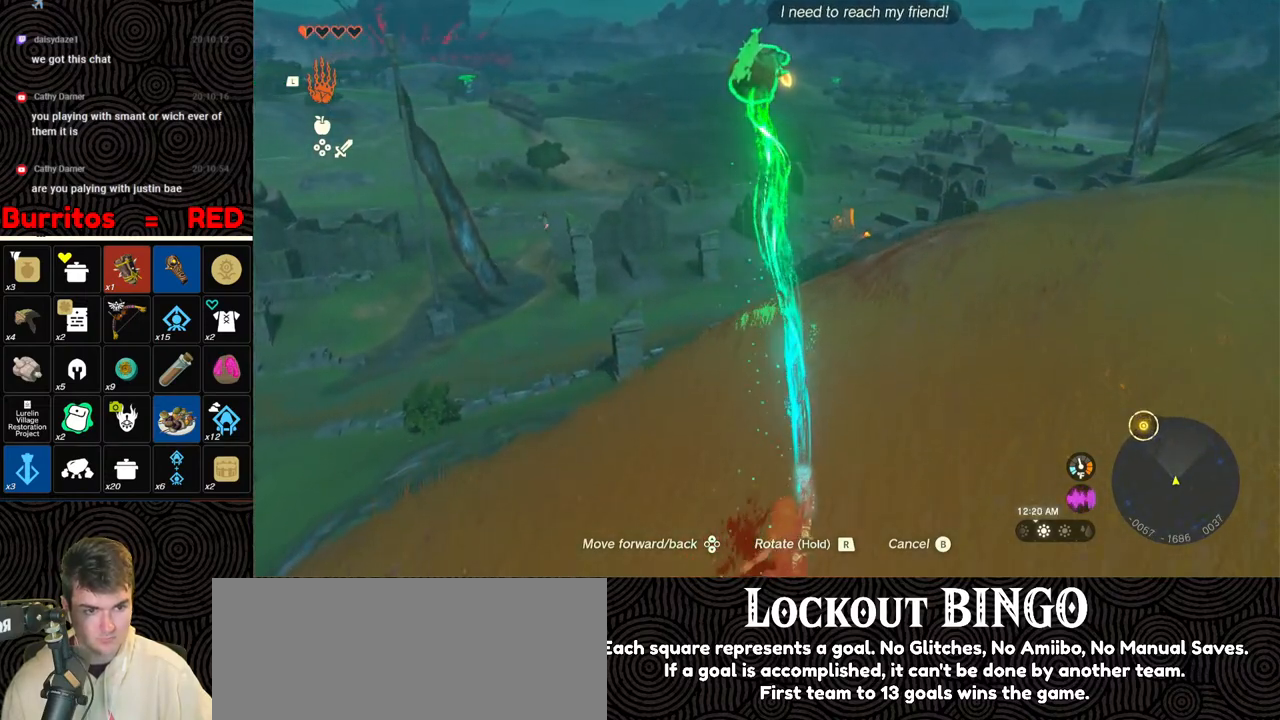
{"buttons": [], "left_stick": "up", "right_stick": "center", "events": [[383, "right_stick", "center"]]}
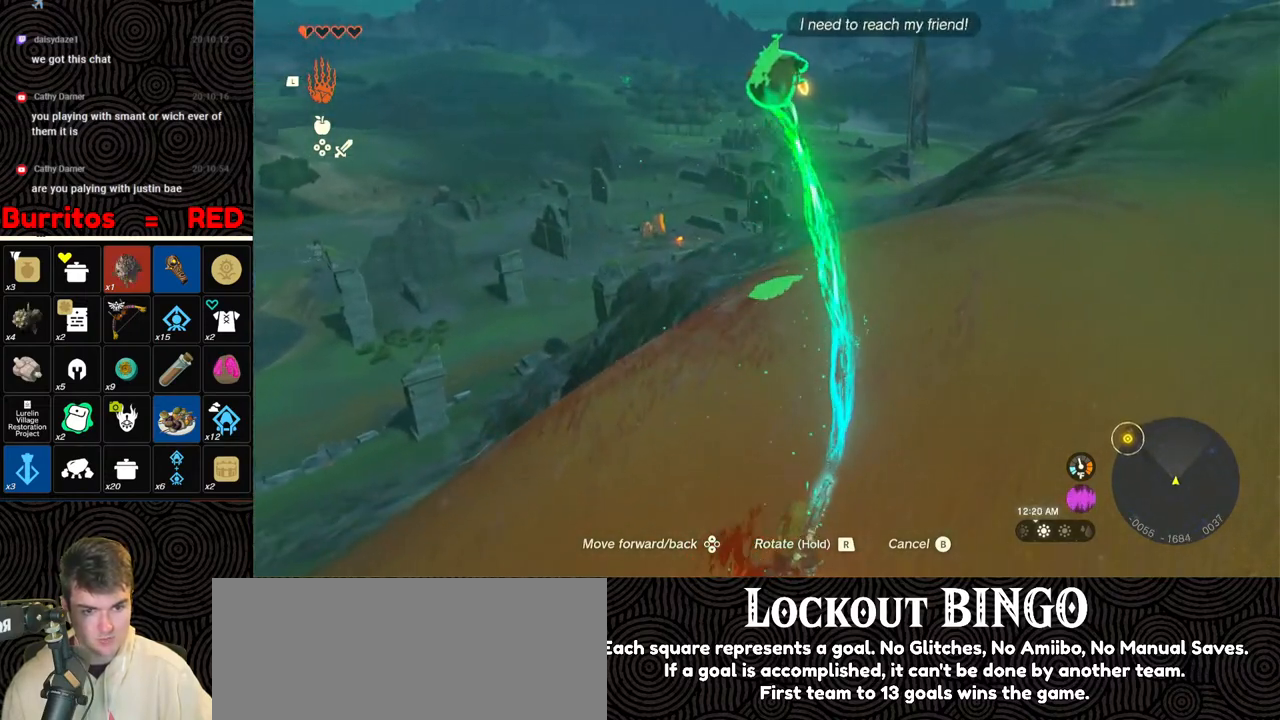
{"buttons": [], "left_stick": "up", "right_stick": "right", "events": [[467, "right_stick", "right"]]}
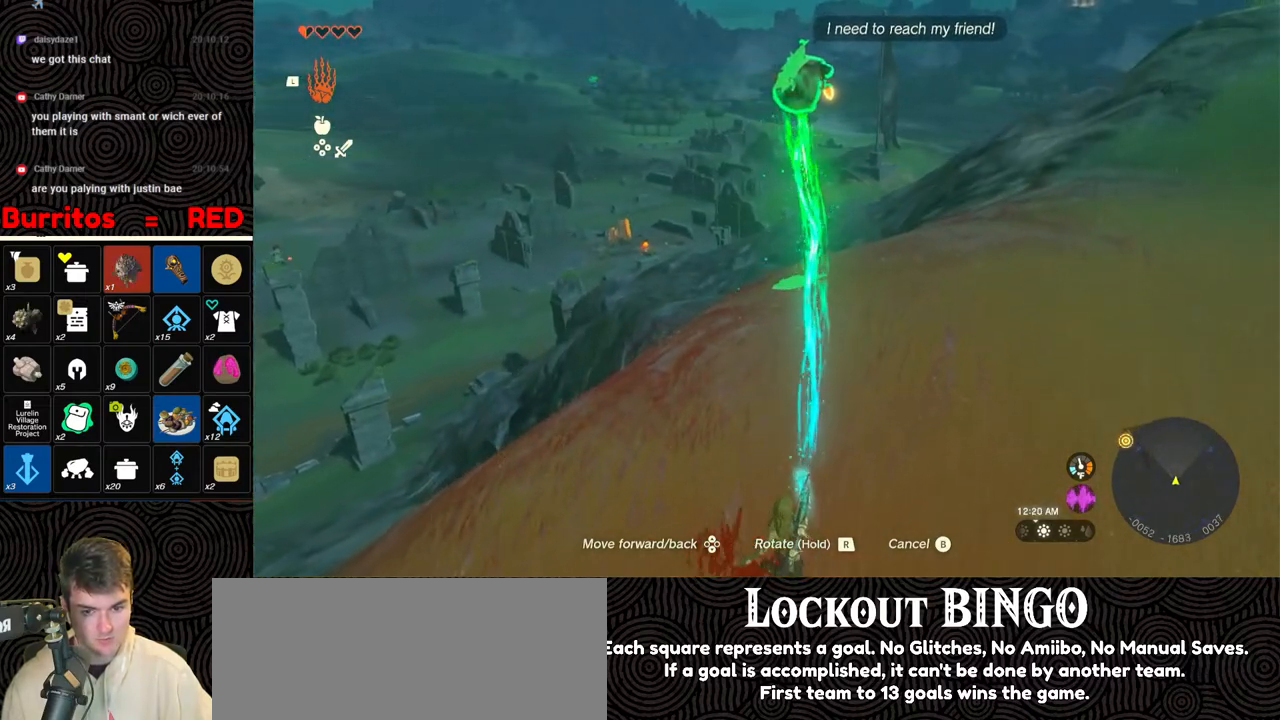
{"buttons": [], "left_stick": "up", "right_stick": "up-right", "events": [[17, "right_stick", "up-right"]]}
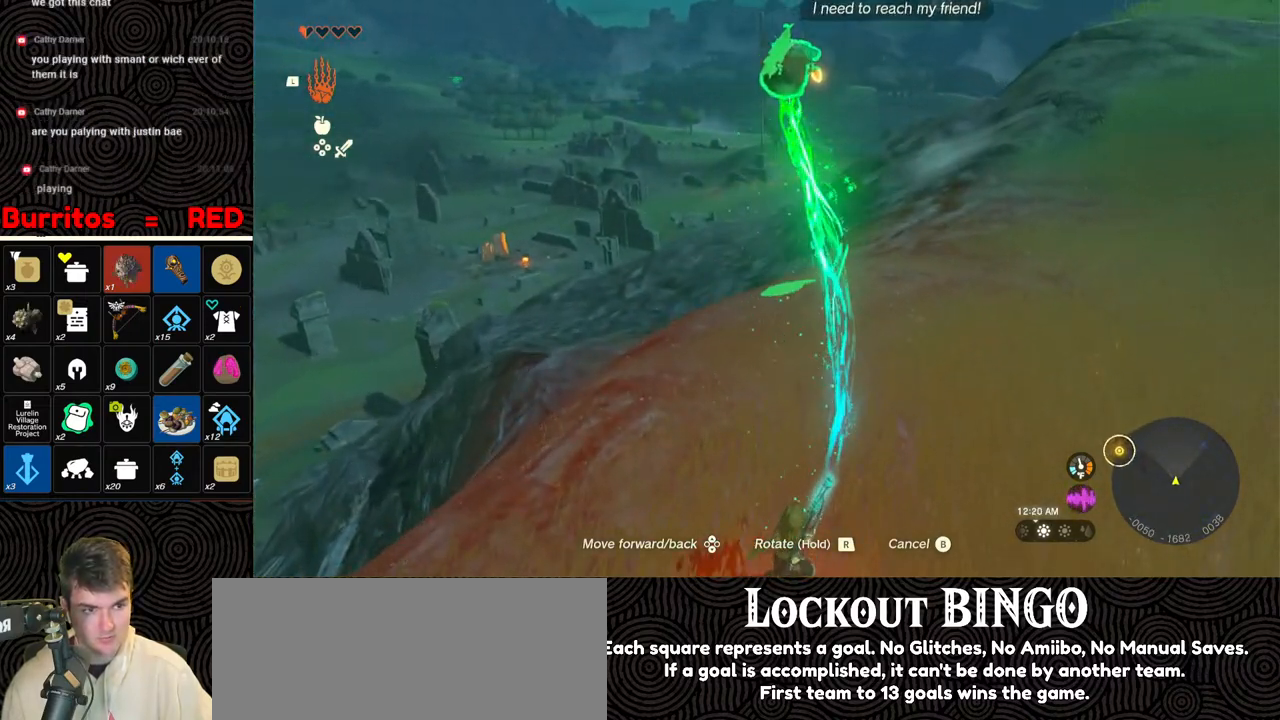
{"buttons": [], "left_stick": "up", "right_stick": "up-right", "events": []}
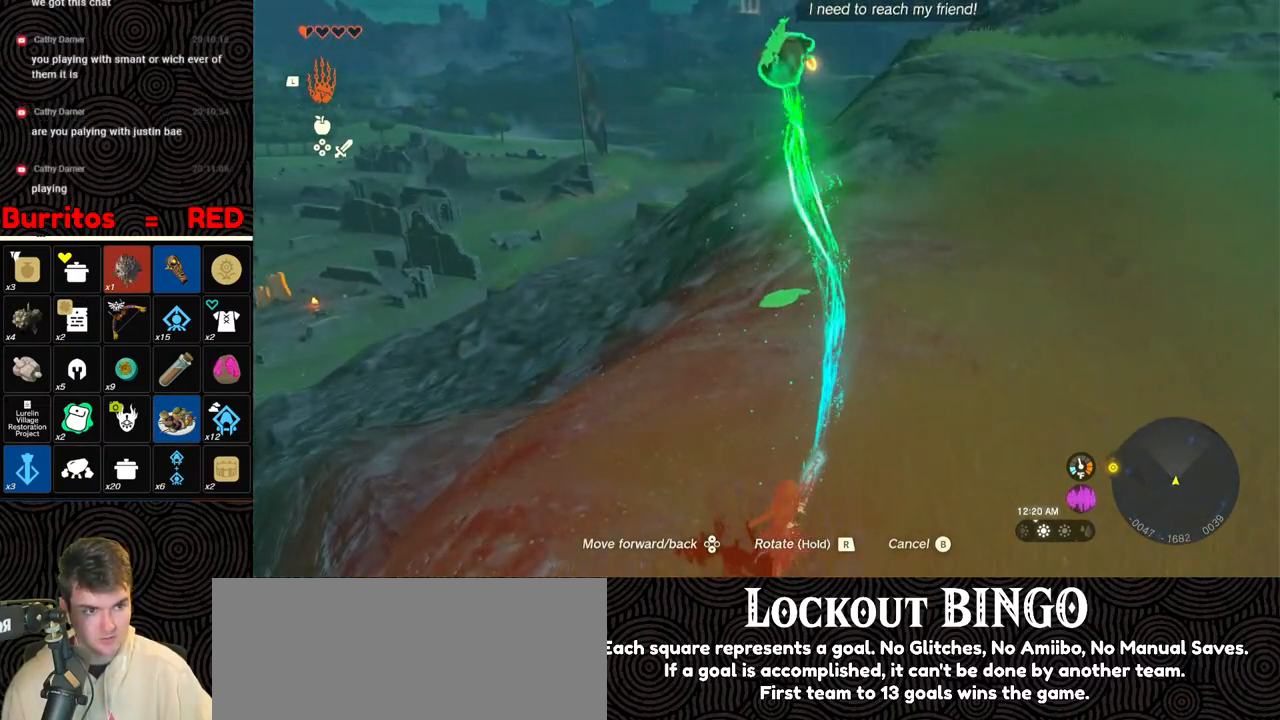
{"buttons": [], "left_stick": "up", "right_stick": "up-right", "events": []}
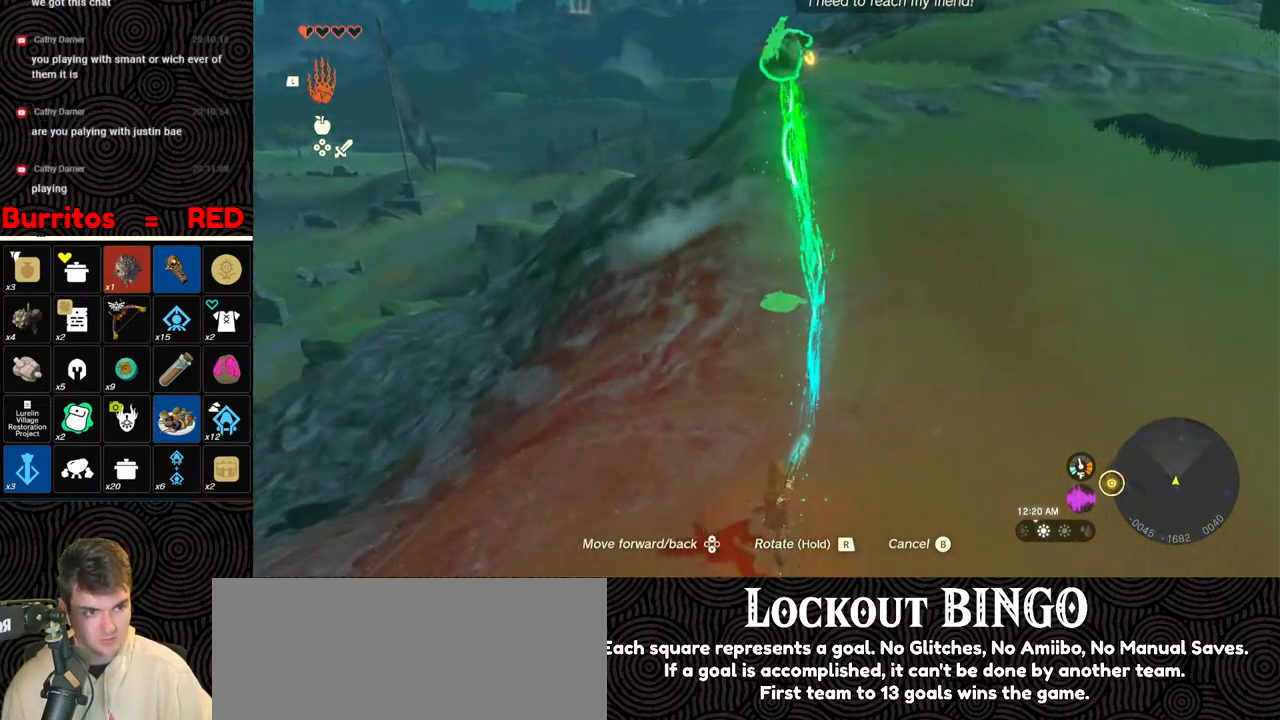
{"buttons": [], "left_stick": "up", "right_stick": "center", "events": [[367, "right_stick", "center"]]}
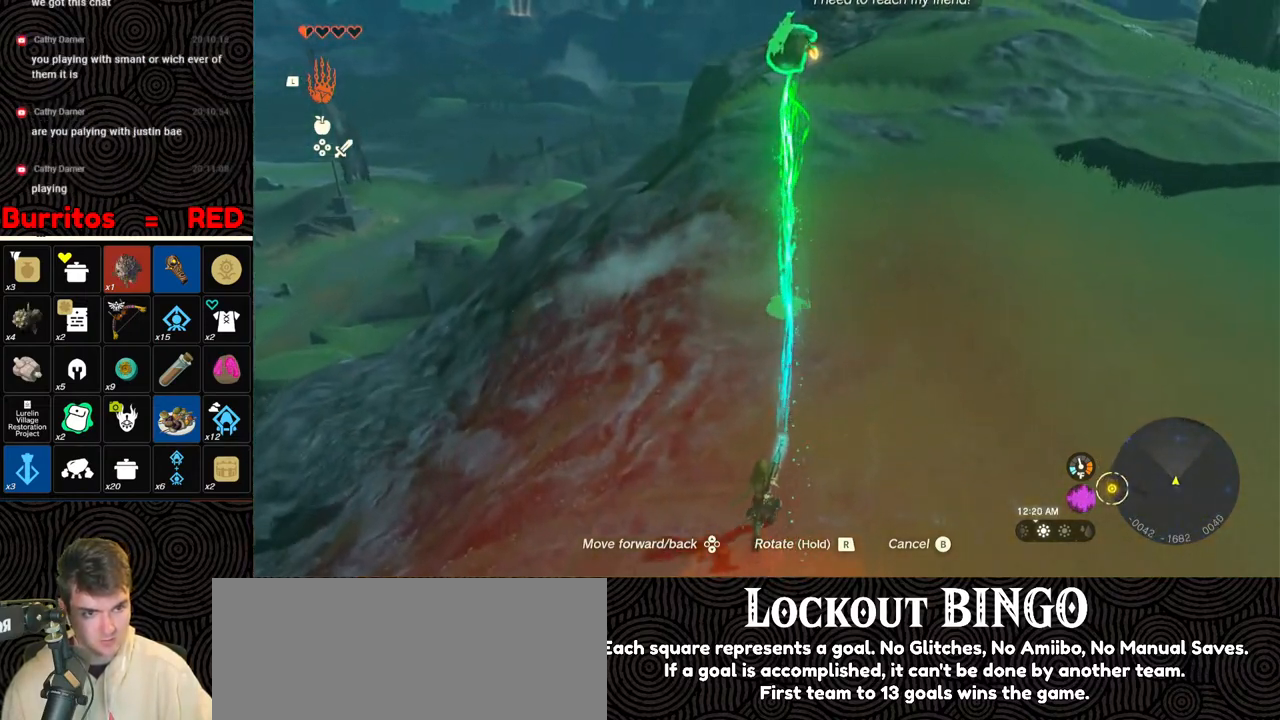
{"buttons": [], "left_stick": "up", "right_stick": "center", "events": []}
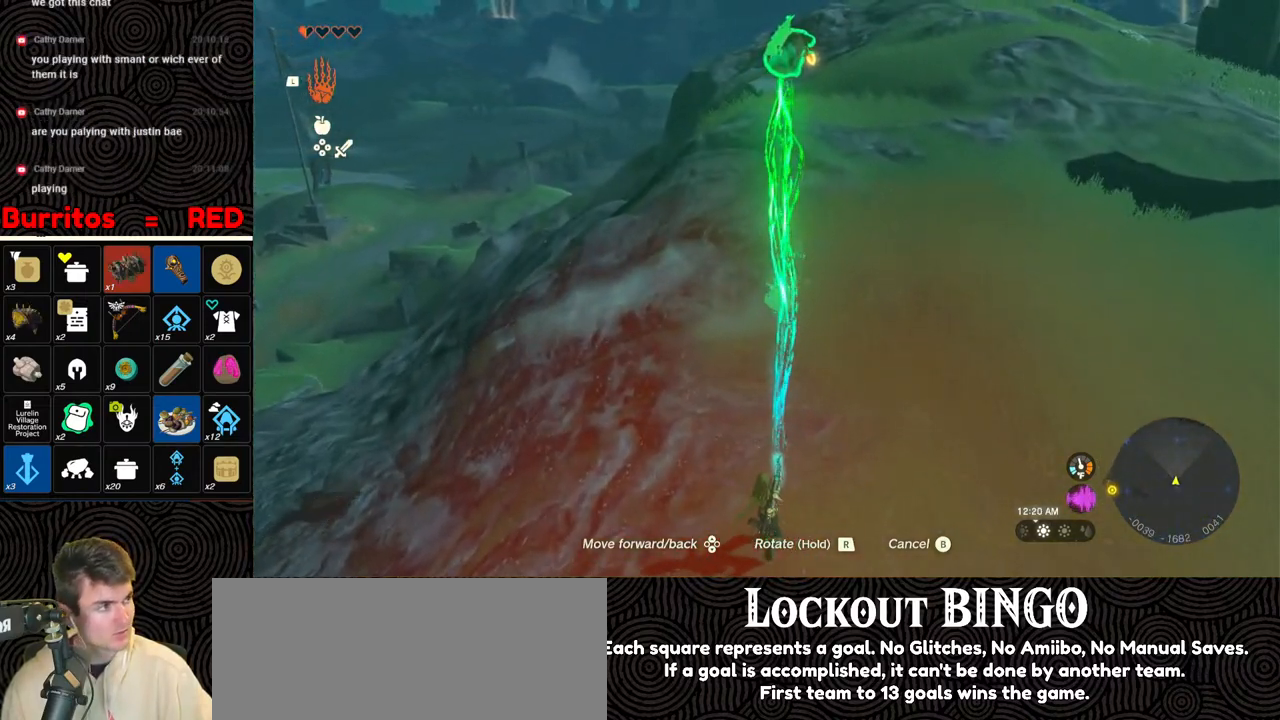
{"buttons": [], "left_stick": "up", "right_stick": "left", "events": [[417, "right_stick", "left"]]}
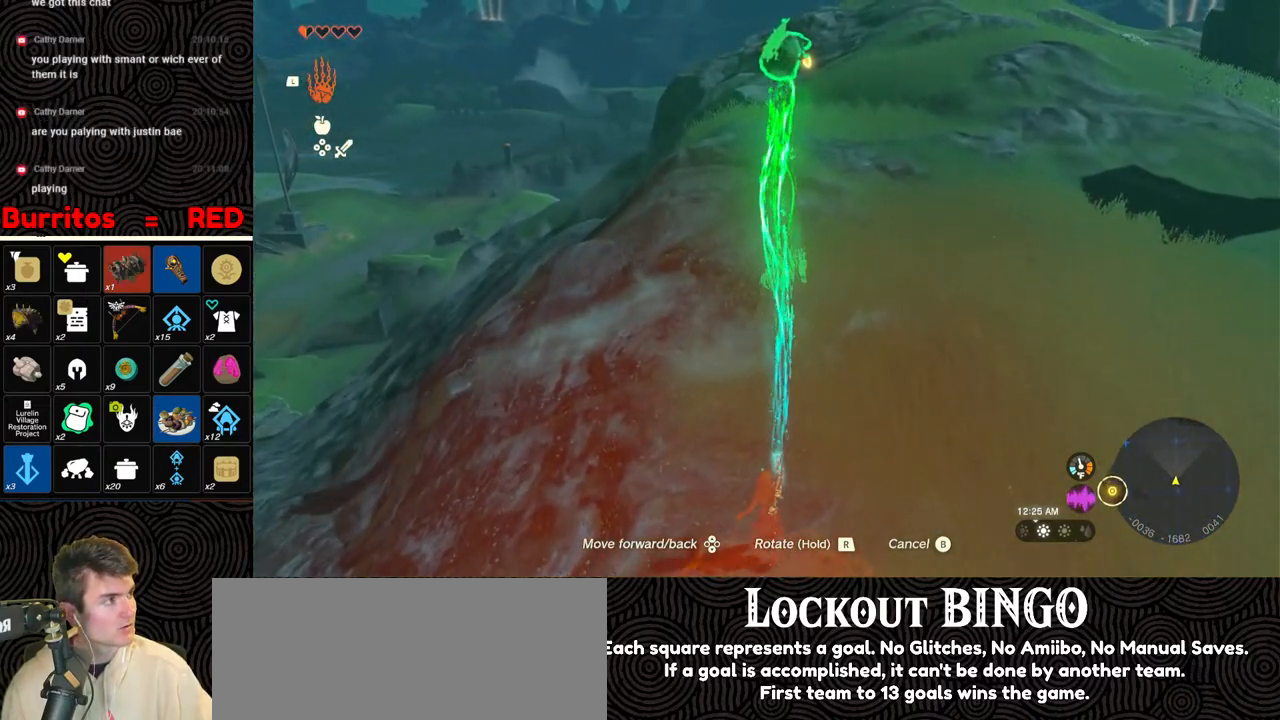
{"buttons": [], "left_stick": "up", "right_stick": "left", "events": []}
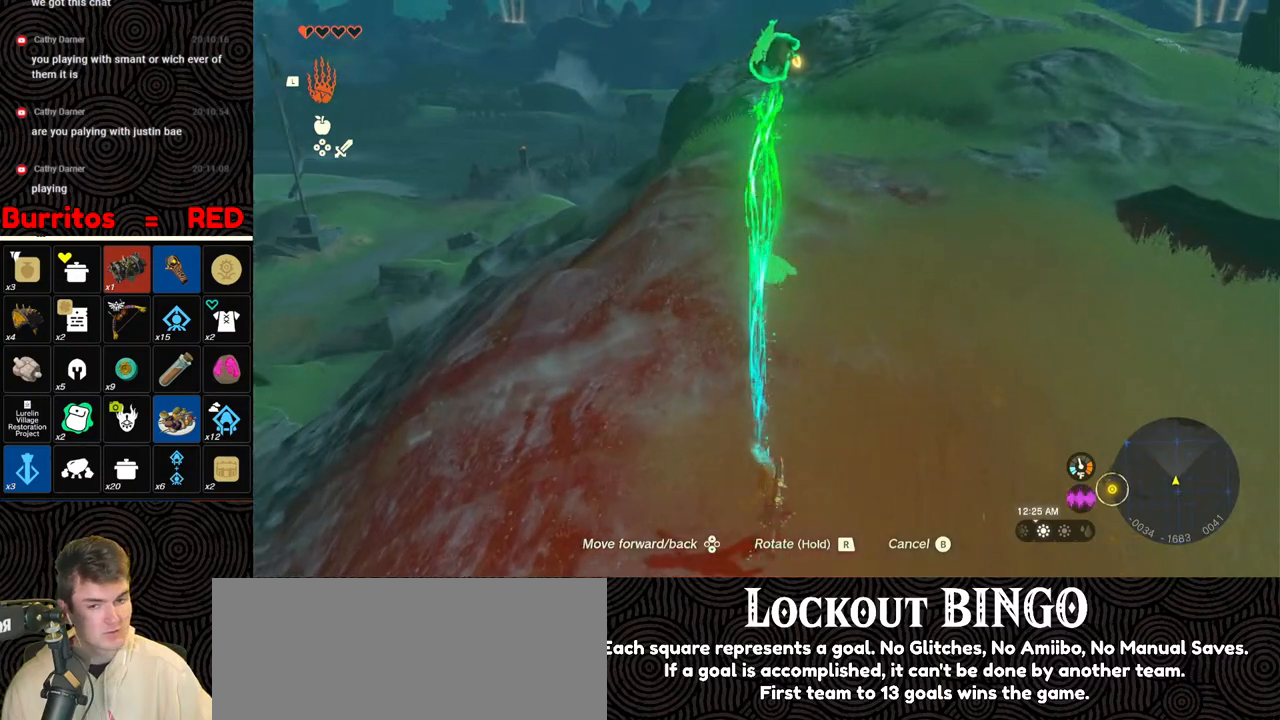
{"buttons": [], "left_stick": "up", "right_stick": "up-right", "events": [[100, "right_stick", "center"], [333, "right_stick", "up-right"]]}
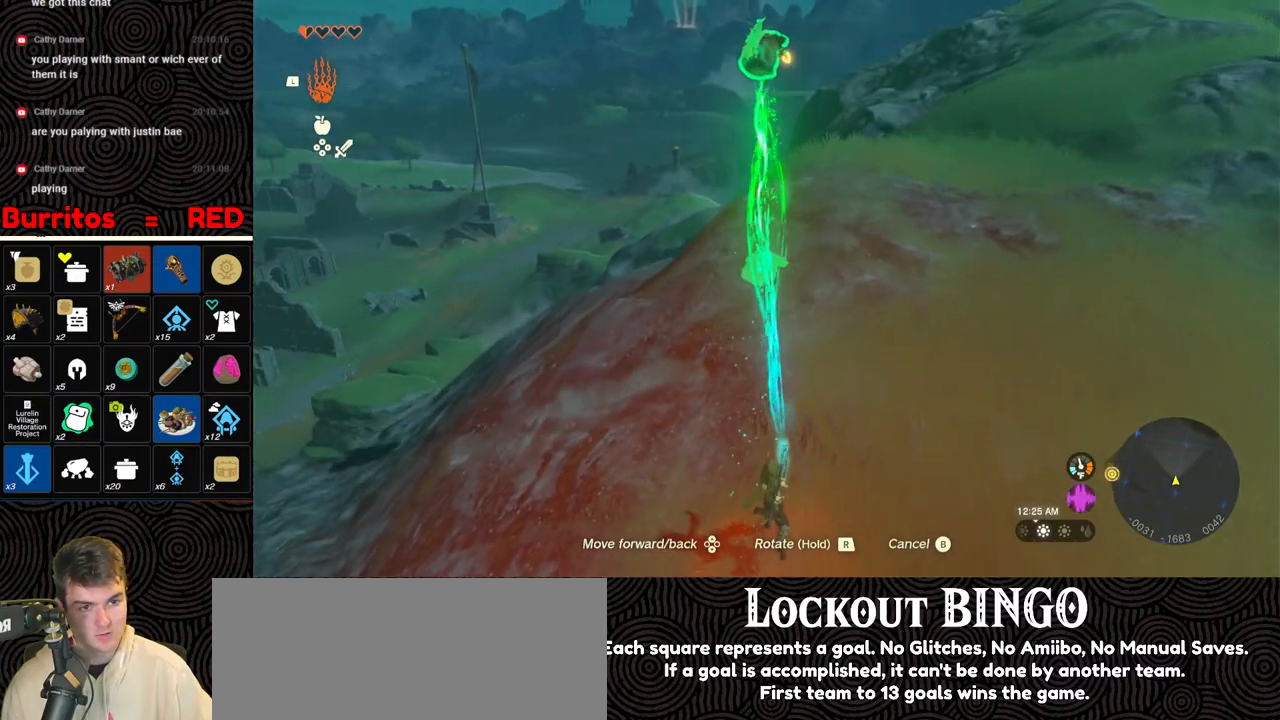
{"buttons": [], "left_stick": "up", "right_stick": "up-right", "events": []}
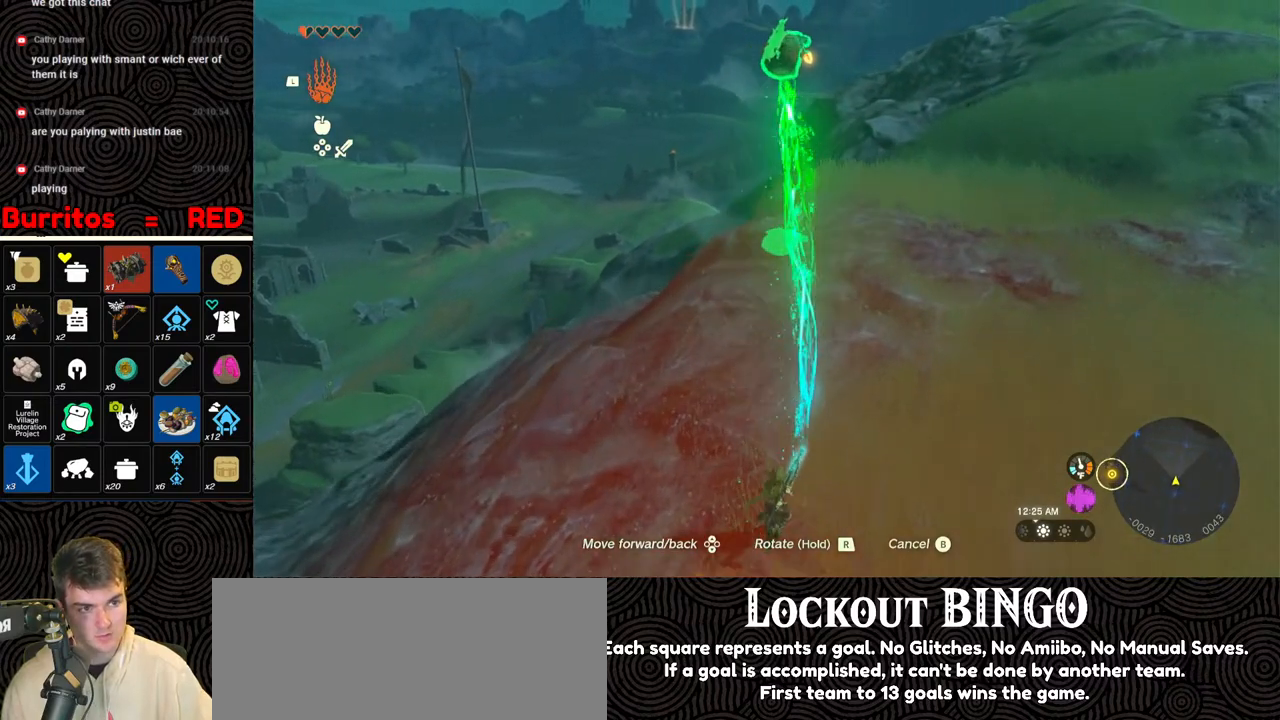
{"buttons": [], "left_stick": "up", "right_stick": "center", "events": [[333, "right_stick", "center"]]}